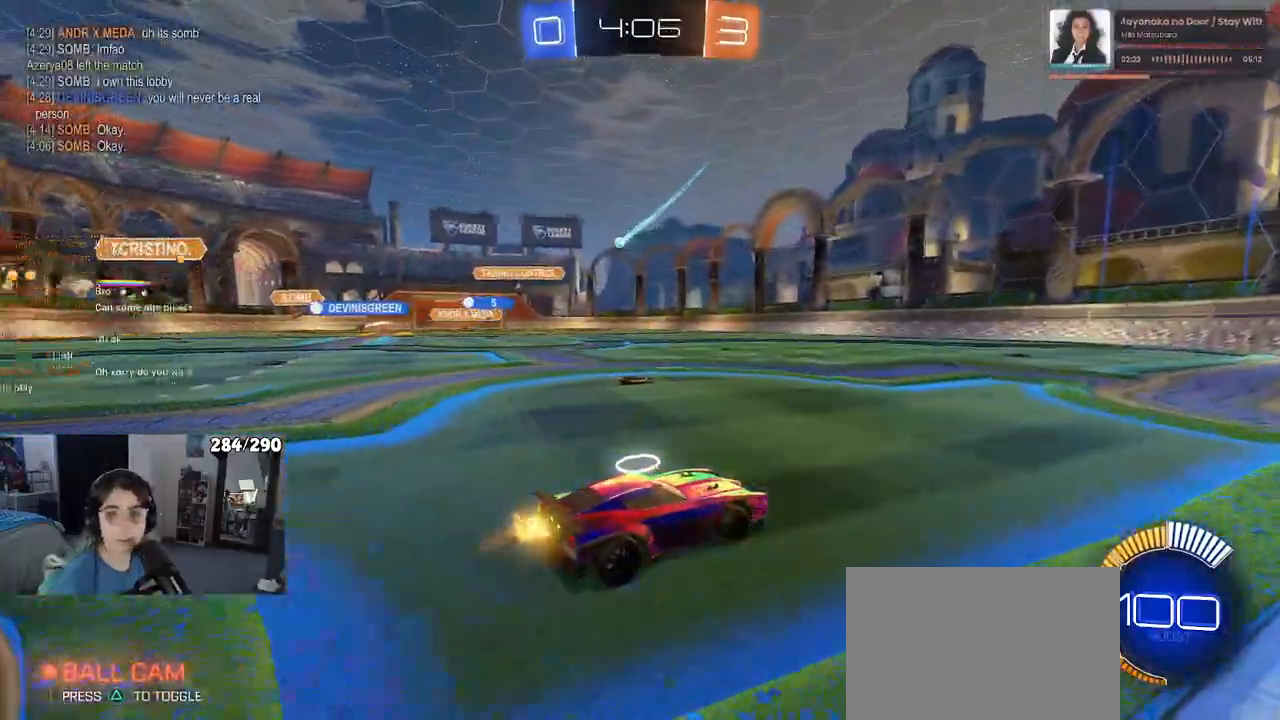
Gameplay with a controller (PlayStation layout); each line is a JSON object with the inputs held at the frame after it. "events" lists button and stick changes between this image and that frame as [ms after this image, input, new state], when the widget could be followed in between.
{"buttons": ["R2"], "left_stick": "center", "right_stick": "center", "events": [[167, "left_stick", "left"], [483, "left_stick", "center"]]}
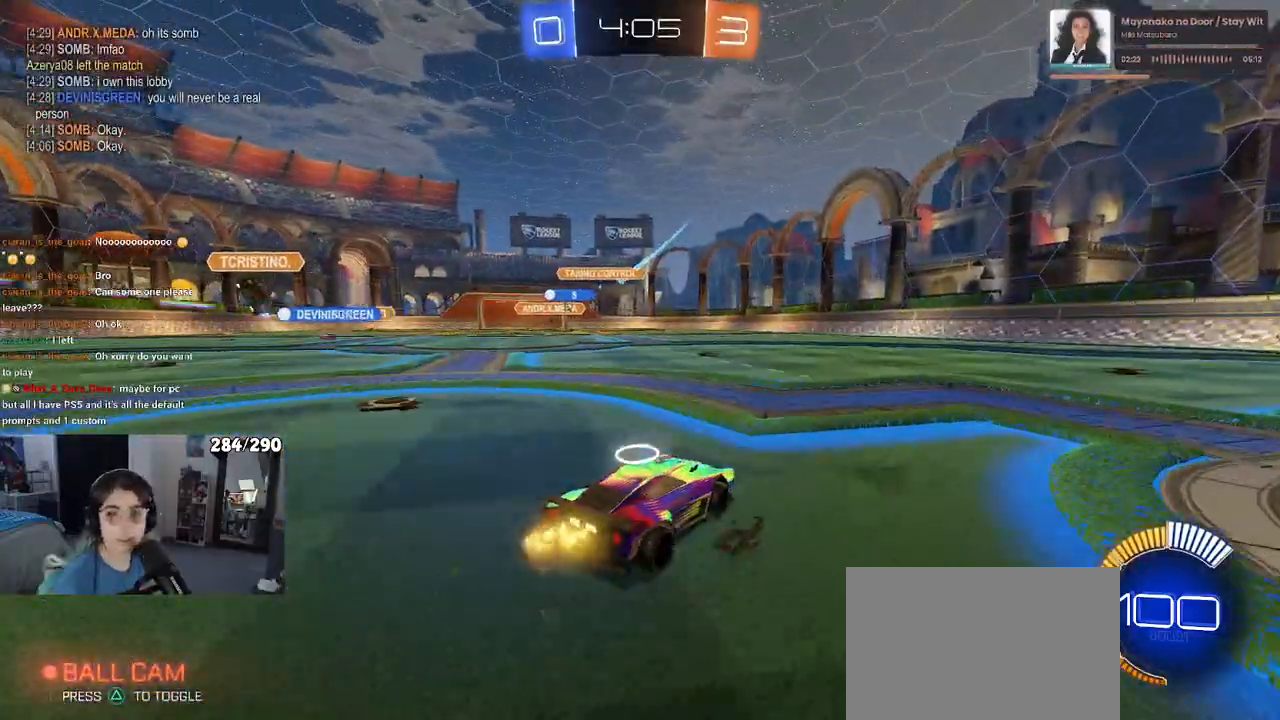
{"buttons": ["R2"], "left_stick": "right", "right_stick": "center", "events": [[333, "left_stick", "right"]]}
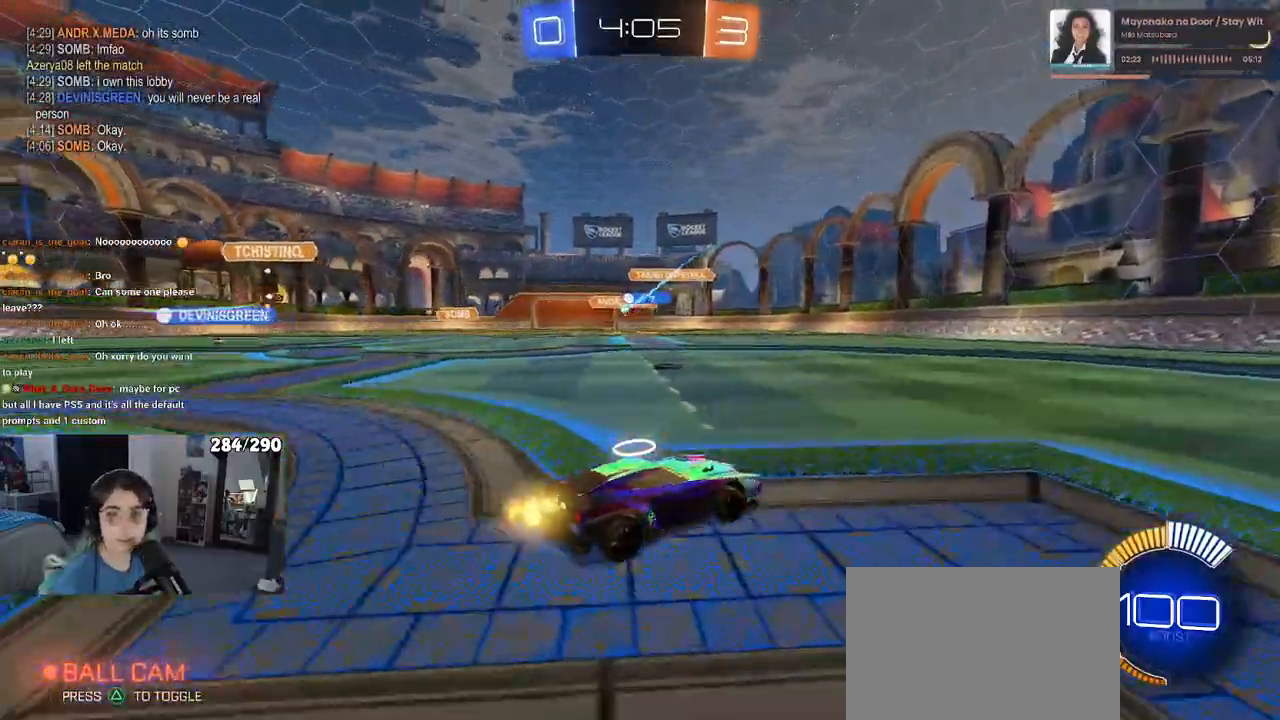
{"buttons": ["R2"], "left_stick": "center", "right_stick": "center", "events": [[33, "SQUARE", "down"], [217, "SQUARE", "up"], [467, "left_stick", "center"]]}
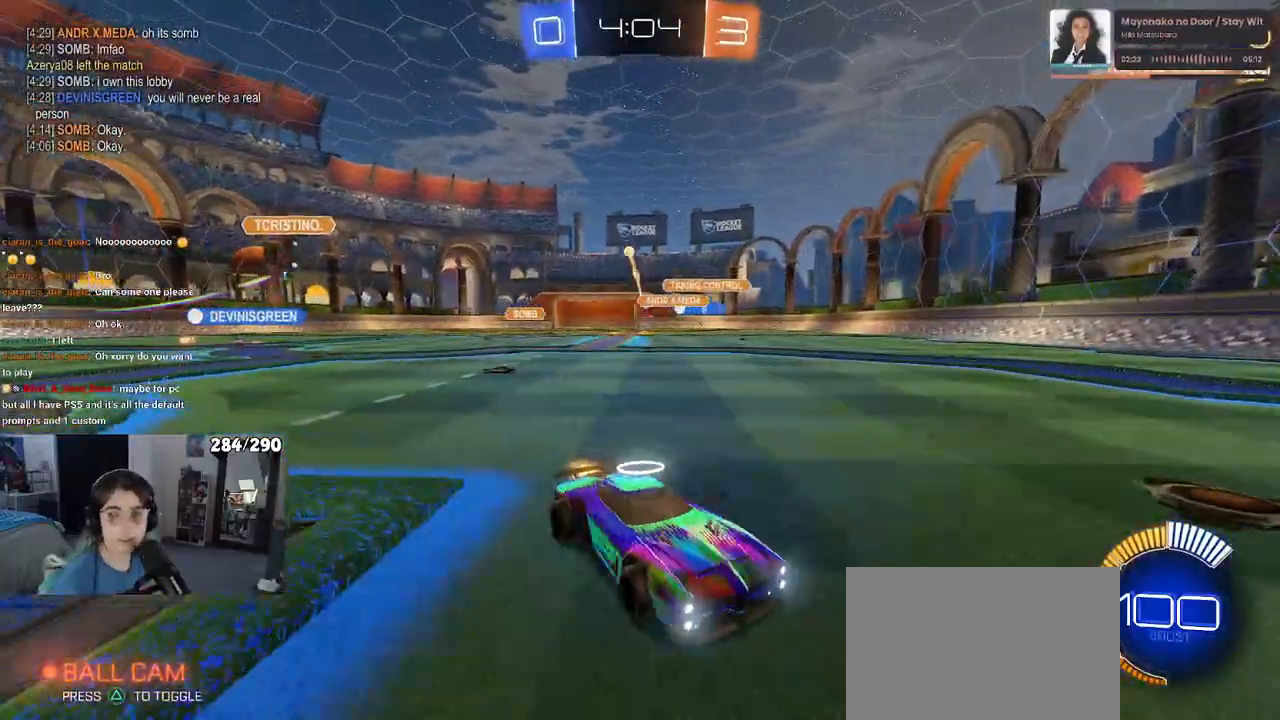
{"buttons": ["R2"], "left_stick": "right", "right_stick": "center", "events": [[167, "left_stick", "right"], [217, "SQUARE", "down"], [350, "SQUARE", "up"]]}
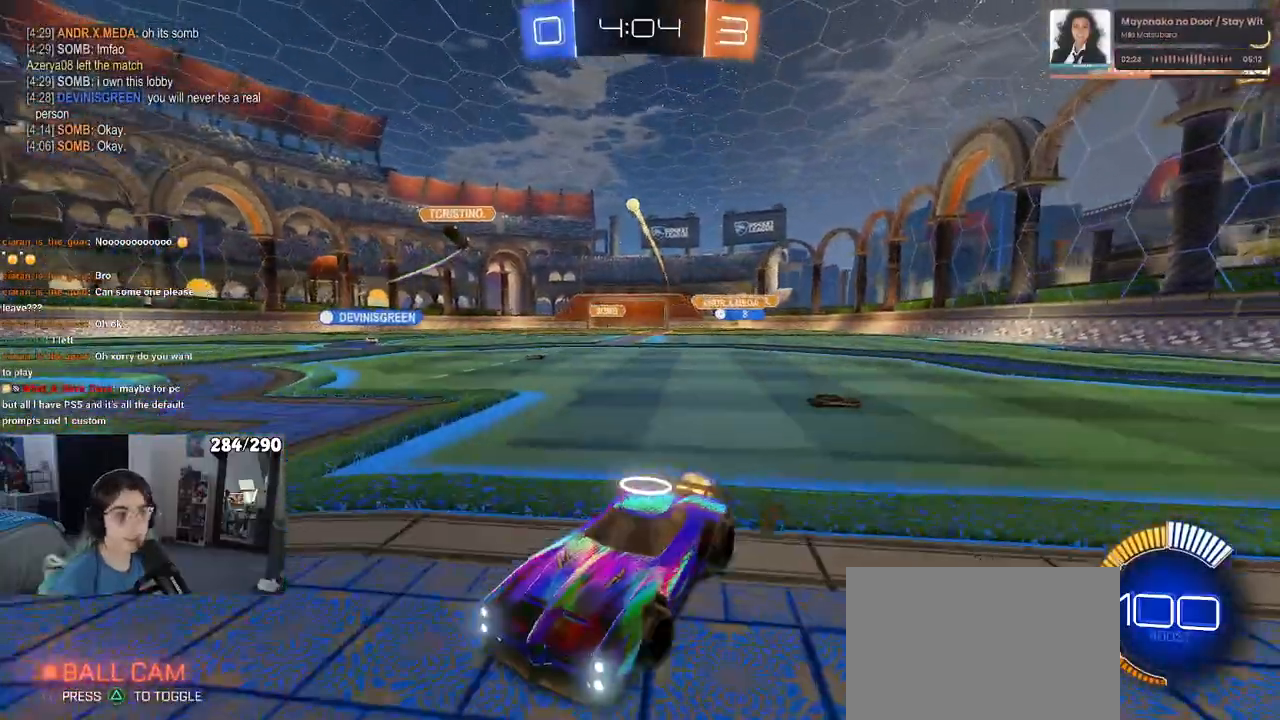
{"buttons": ["R2"], "left_stick": "center", "right_stick": "center", "events": [[33, "left_stick", "center"], [217, "left_stick", "left"], [400, "left_stick", "center"]]}
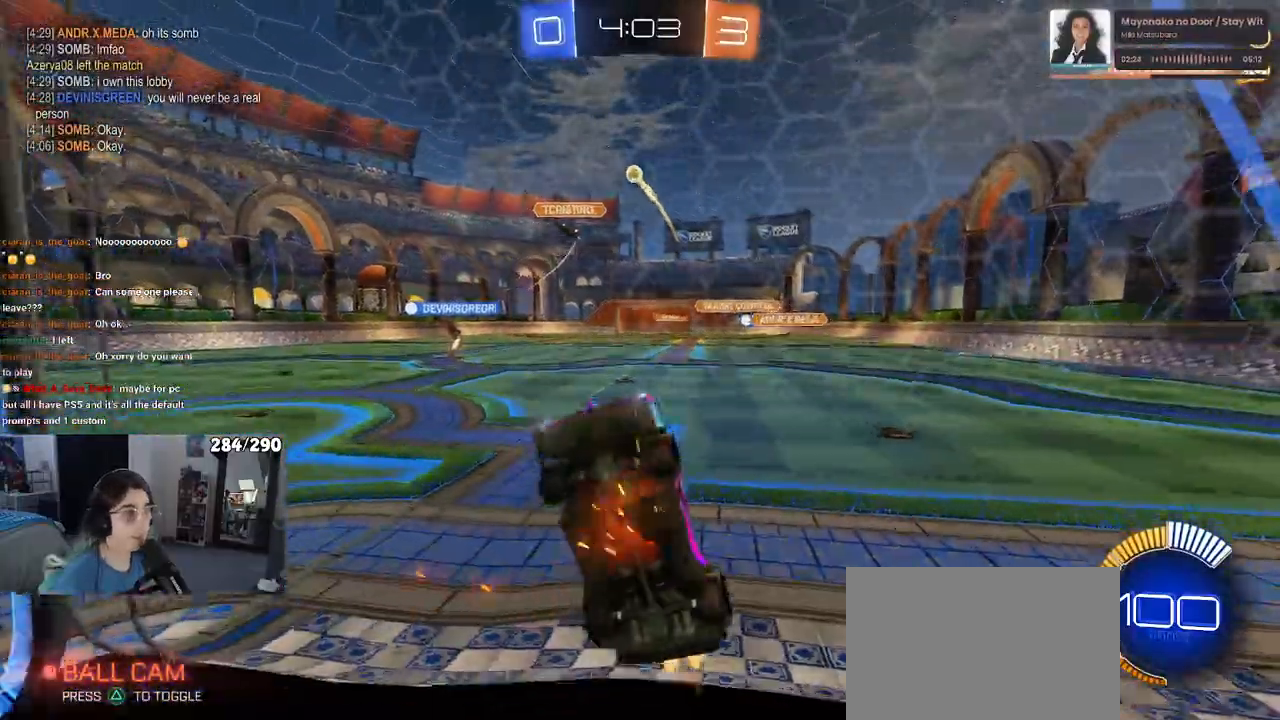
{"buttons": ["R2"], "left_stick": "center", "right_stick": "center", "events": [[217, "R1", "down"], [267, "left_stick", "down-right"], [367, "R1", "up"], [433, "left_stick", "center"]]}
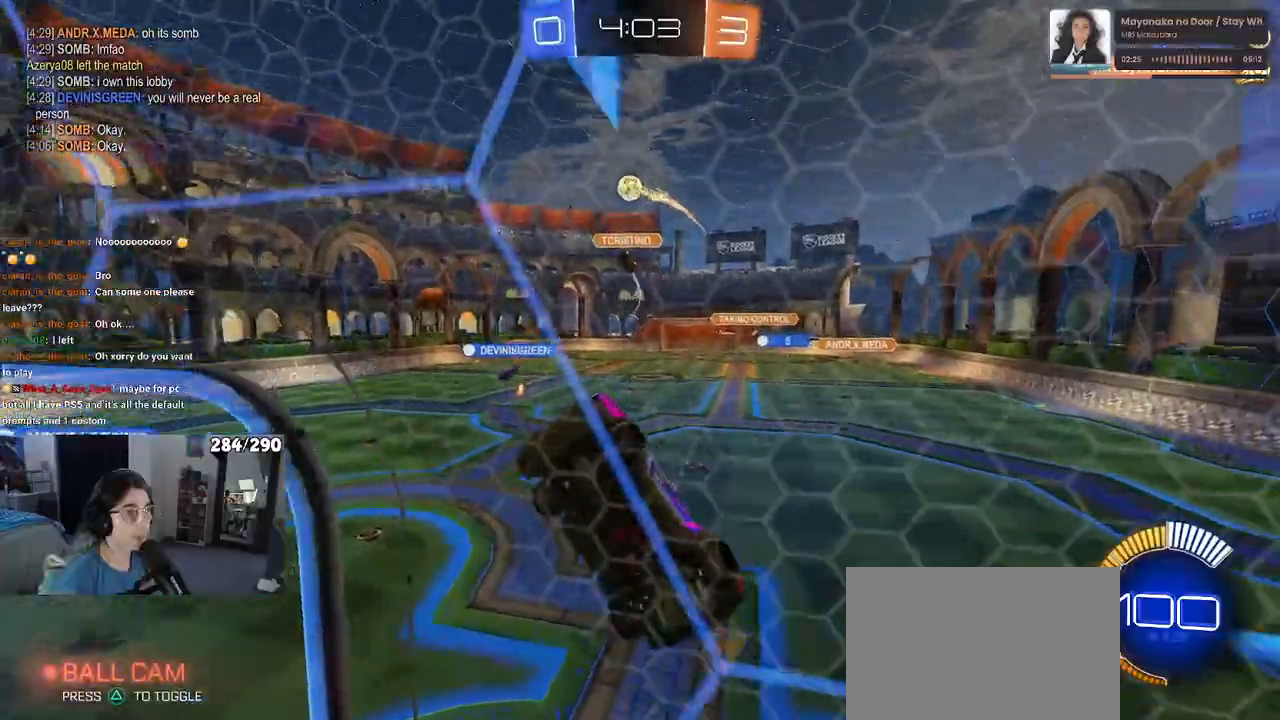
{"buttons": ["CROSS", "L1", "R1", "R2"], "left_stick": "down-right", "right_stick": "center", "events": [[50, "left_stick", "down-right"], [267, "R1", "down"], [350, "CROSS", "down"], [417, "L1", "down"]]}
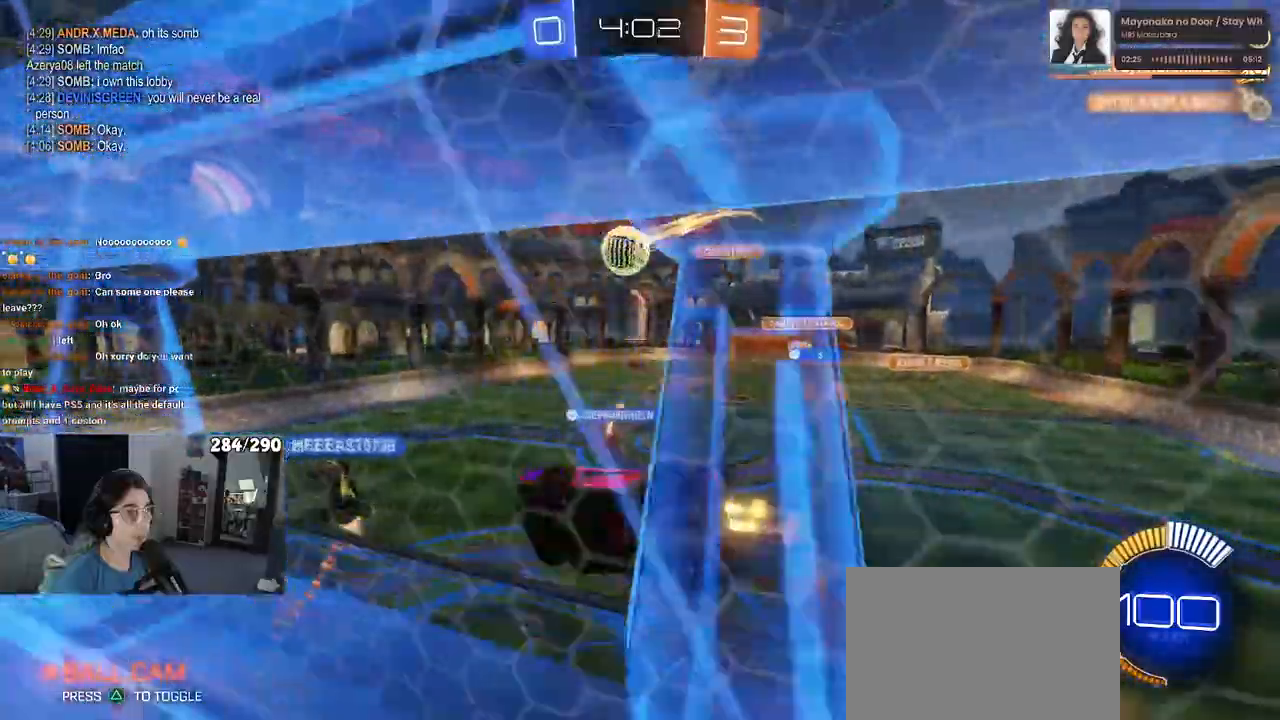
{"buttons": ["CROSS", "SQUARE", "R1", "R2"], "left_stick": "down", "right_stick": "center", "events": [[100, "left_stick", "down-left"], [150, "L1", "up"], [150, "left_stick", "up-left"], [333, "left_stick", "down"], [367, "SQUARE", "down"]]}
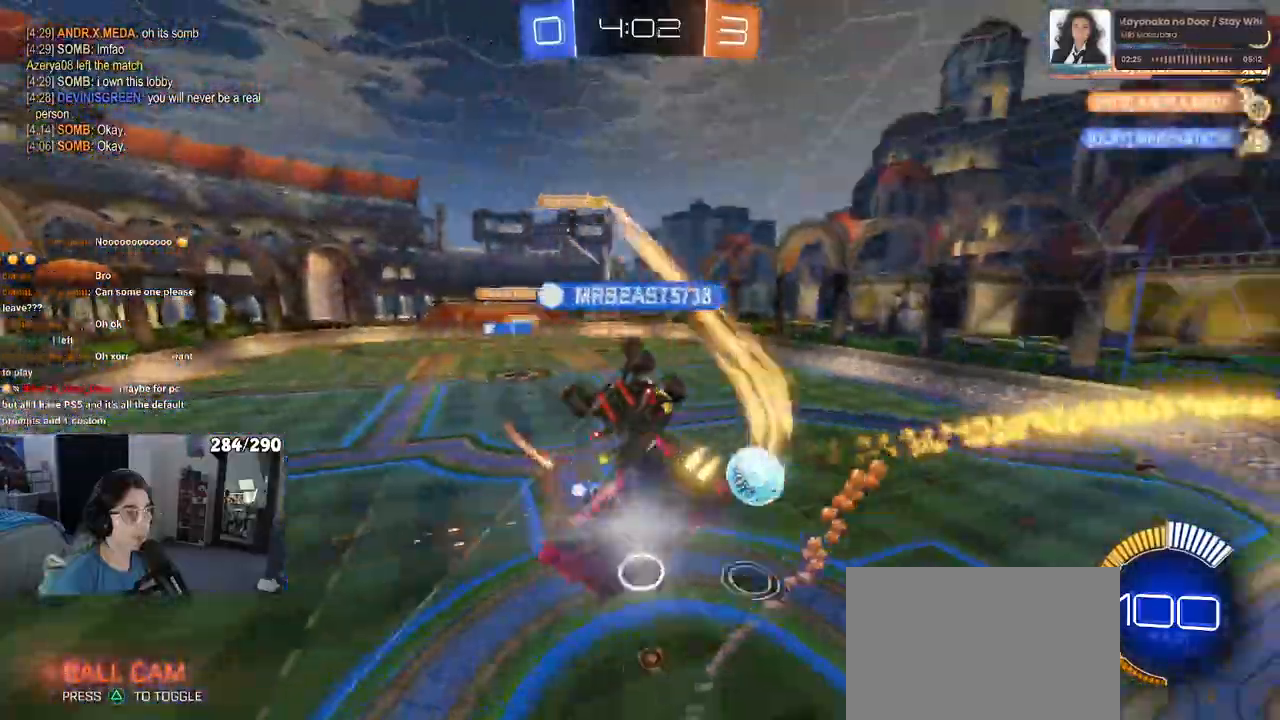
{"buttons": ["R2"], "left_stick": "center", "right_stick": "center", "events": [[83, "R1", "up"], [333, "CROSS", "up"], [367, "SQUARE", "up"], [400, "left_stick", "center"]]}
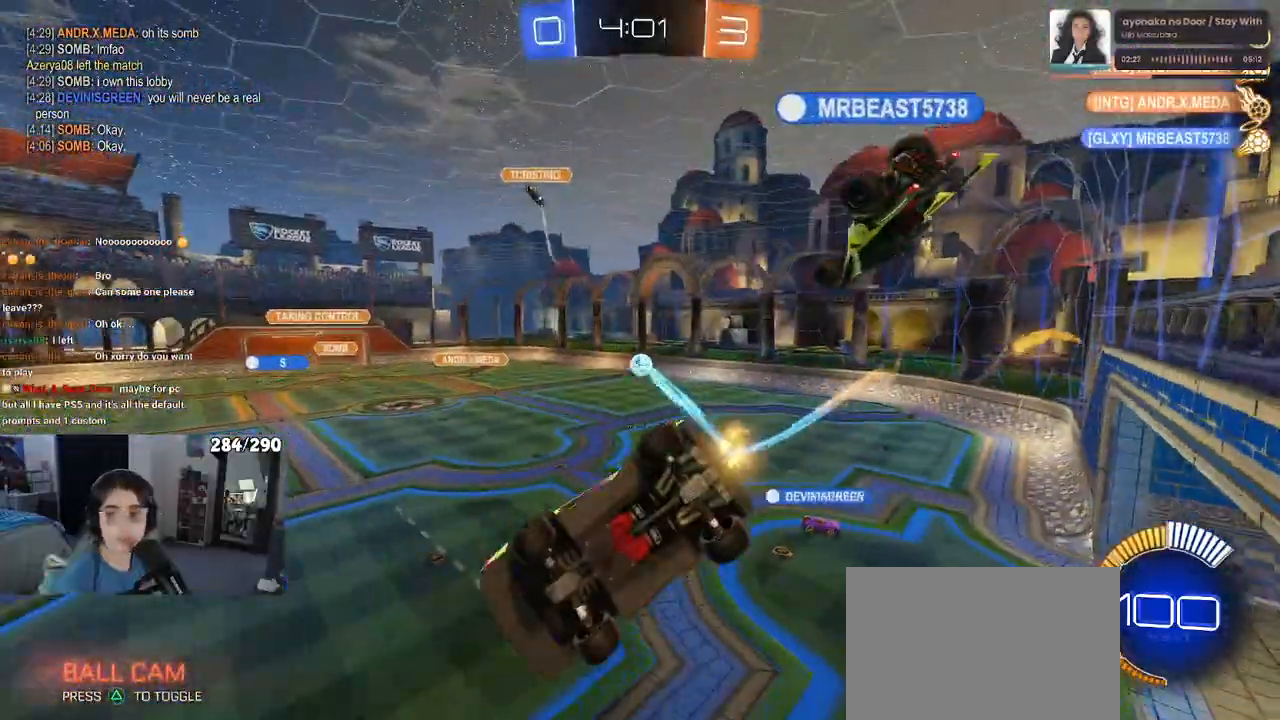
{"buttons": [], "left_stick": "center", "right_stick": "center", "events": [[50, "R2", "up"]]}
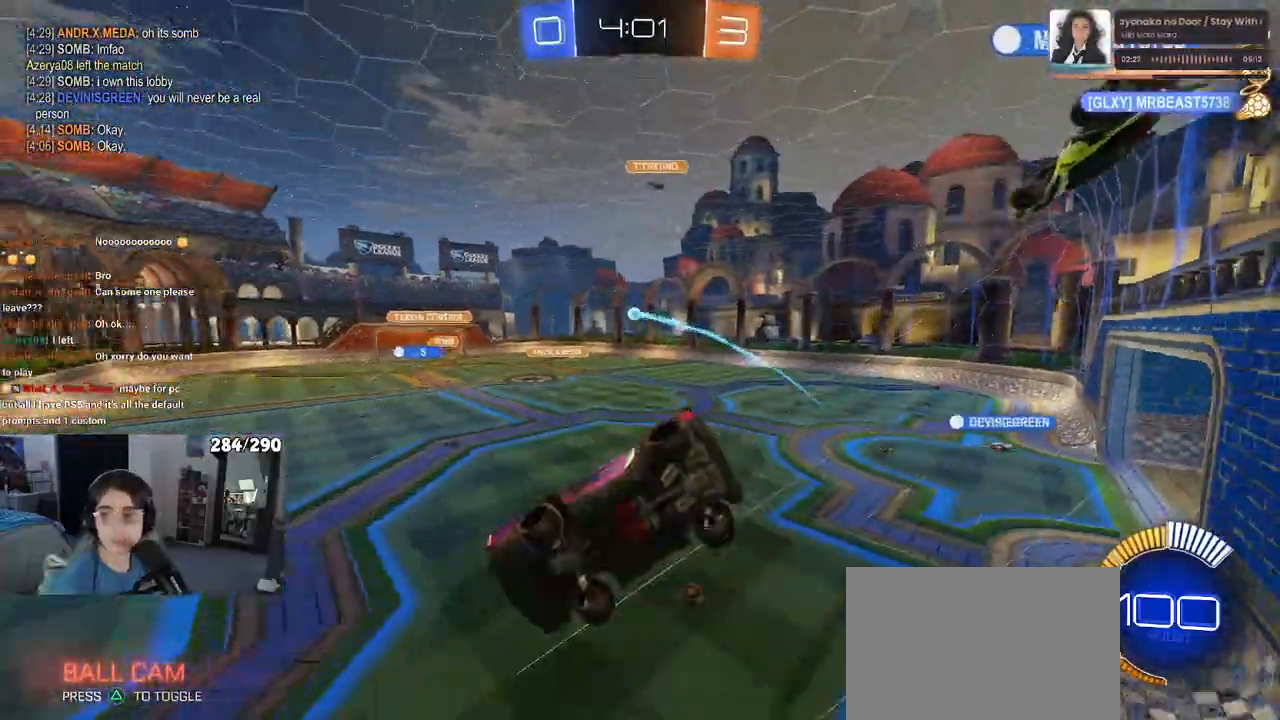
{"buttons": ["R2"], "left_stick": "center", "right_stick": "center", "events": [[250, "R2", "down"]]}
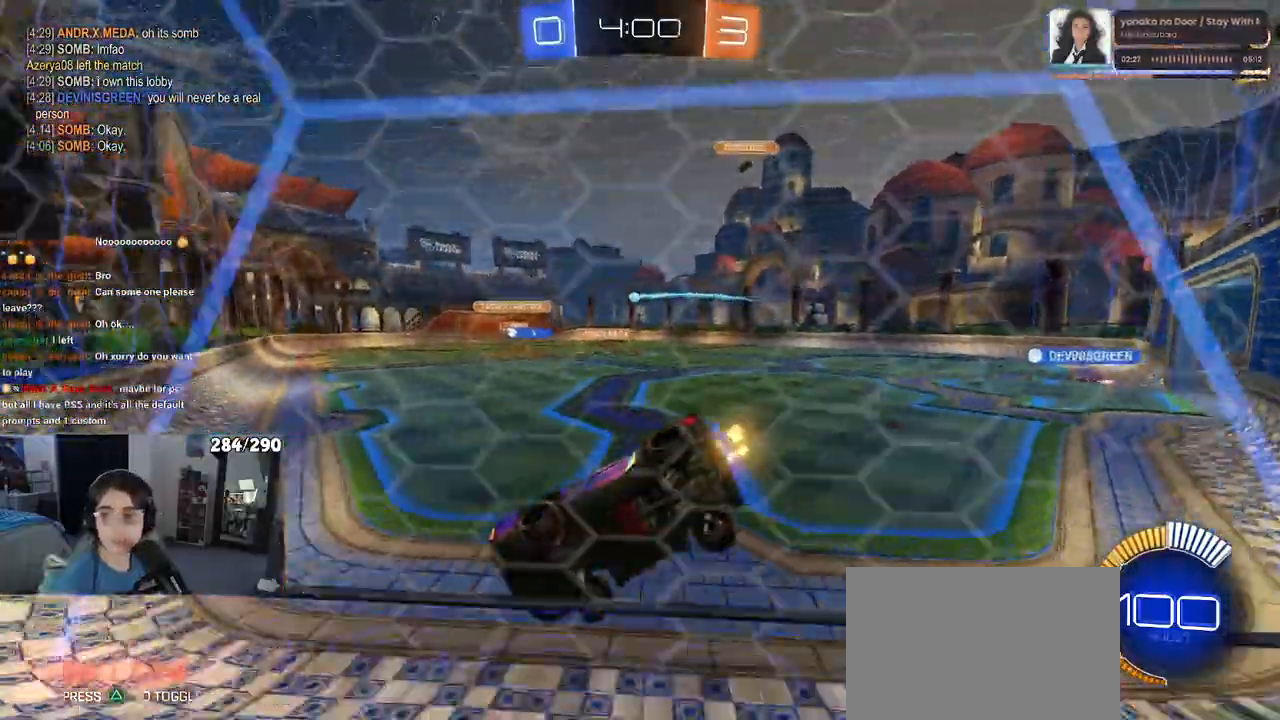
{"buttons": ["R2"], "left_stick": "right", "right_stick": "center", "events": [[200, "left_stick", "right"]]}
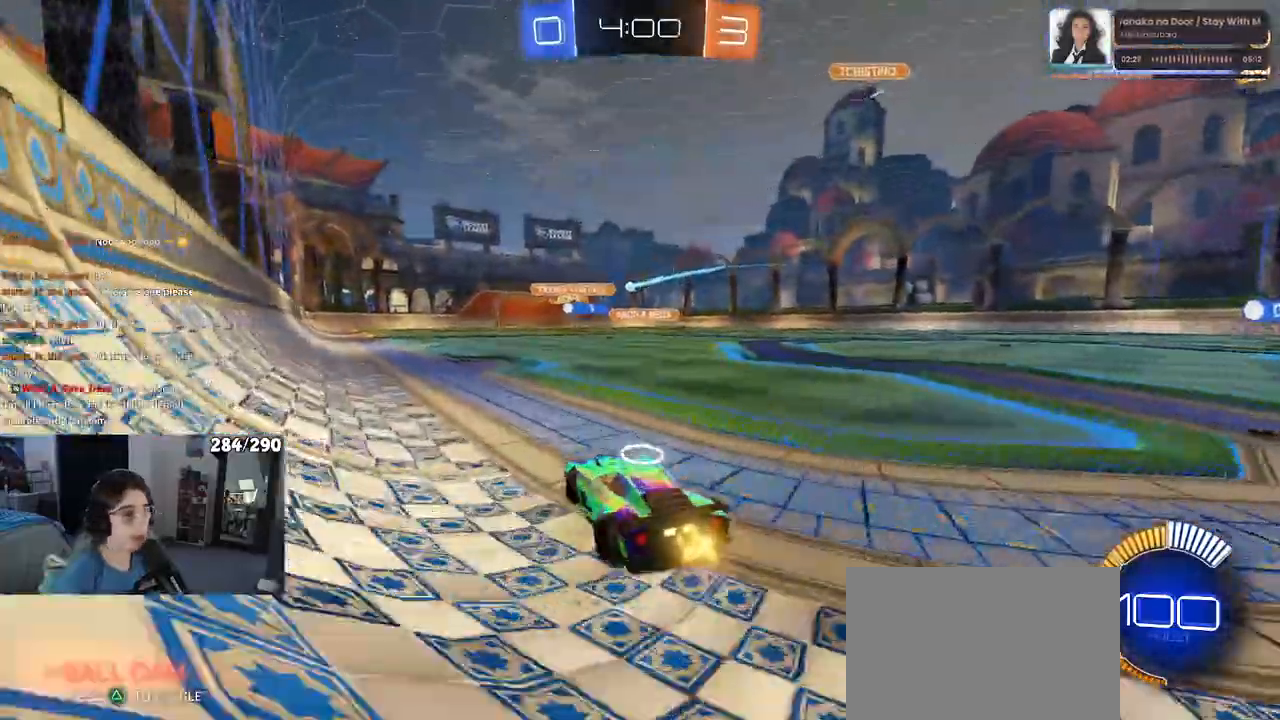
{"buttons": ["R2"], "left_stick": "right", "right_stick": "center", "events": [[183, "left_stick", "center"], [450, "left_stick", "right"]]}
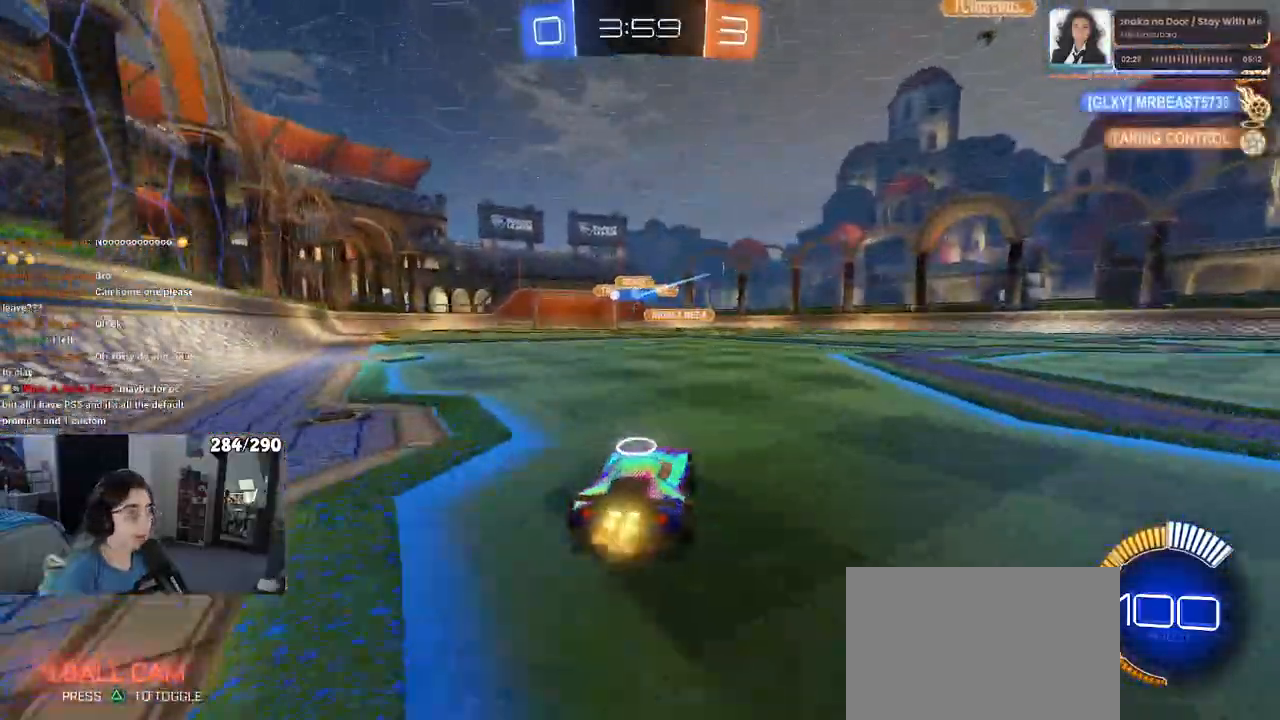
{"buttons": ["R2"], "left_stick": "right", "right_stick": "center", "events": [[67, "left_stick", "center"], [250, "left_stick", "right"]]}
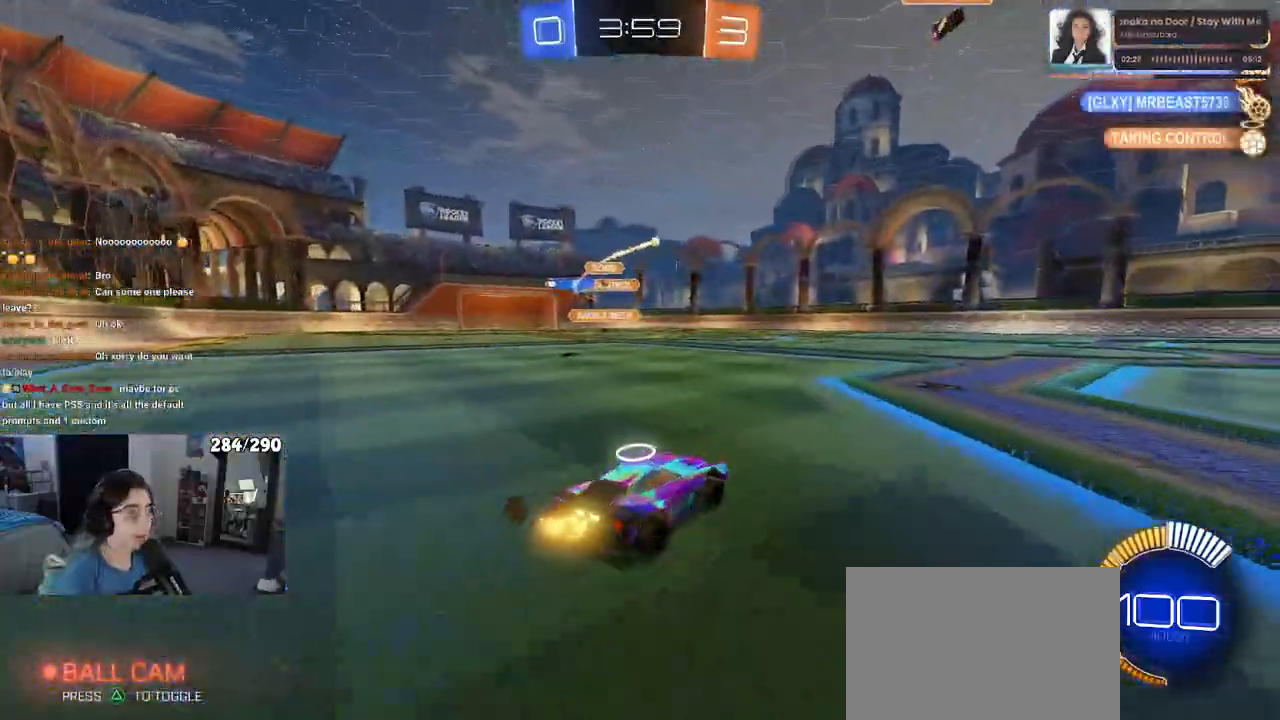
{"buttons": ["R2"], "left_stick": "right", "right_stick": "center", "events": []}
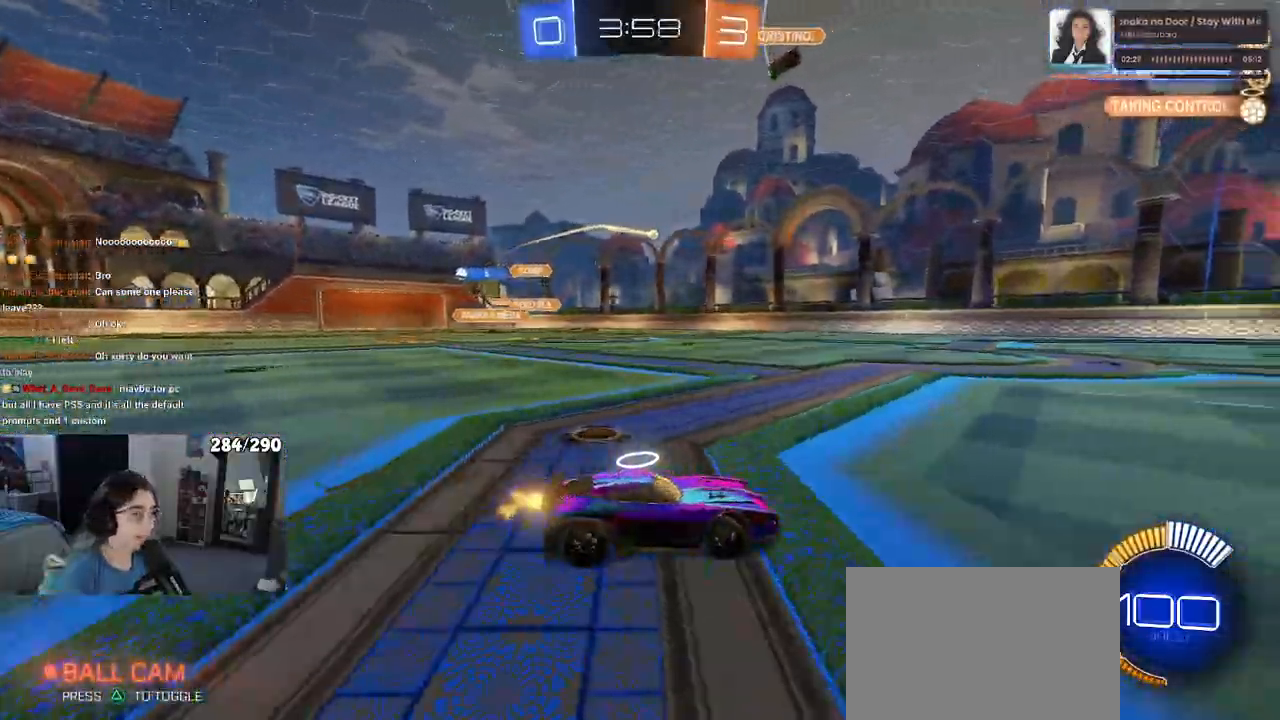
{"buttons": ["R2"], "left_stick": "center", "right_stick": "center", "events": [[133, "left_stick", "center"]]}
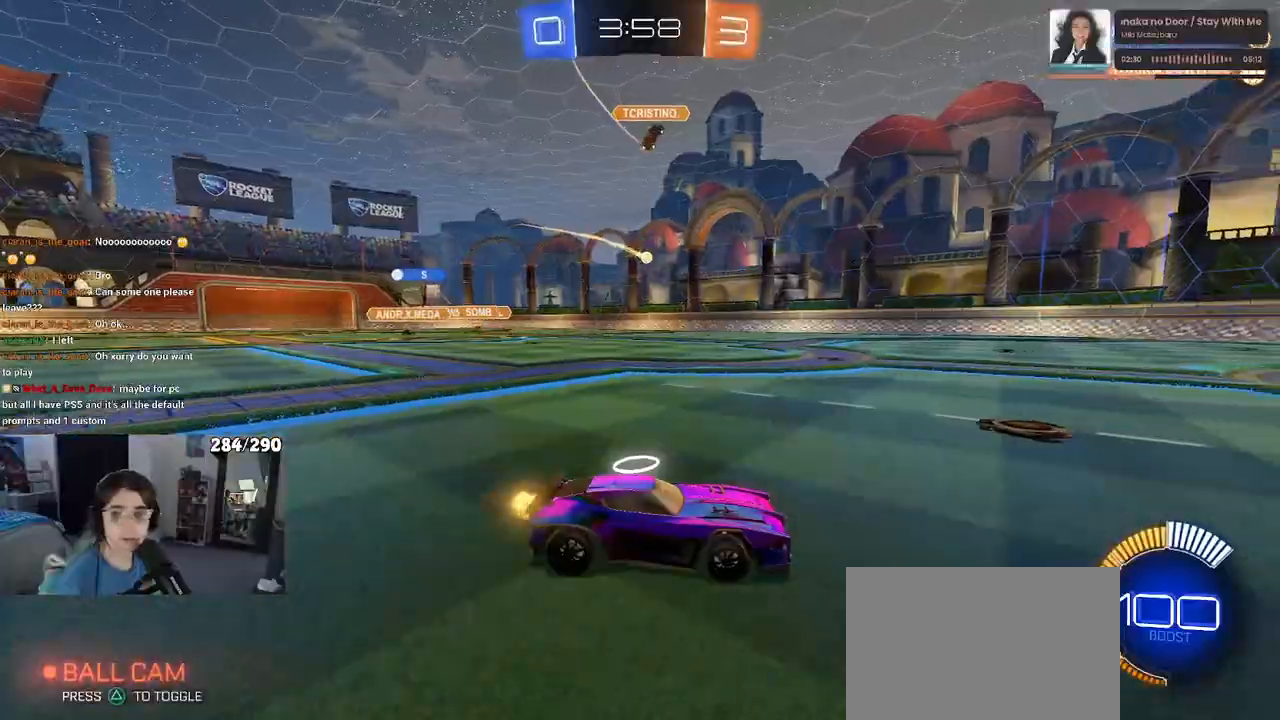
{"buttons": ["R2"], "left_stick": "right", "right_stick": "center", "events": [[17, "left_stick", "right"]]}
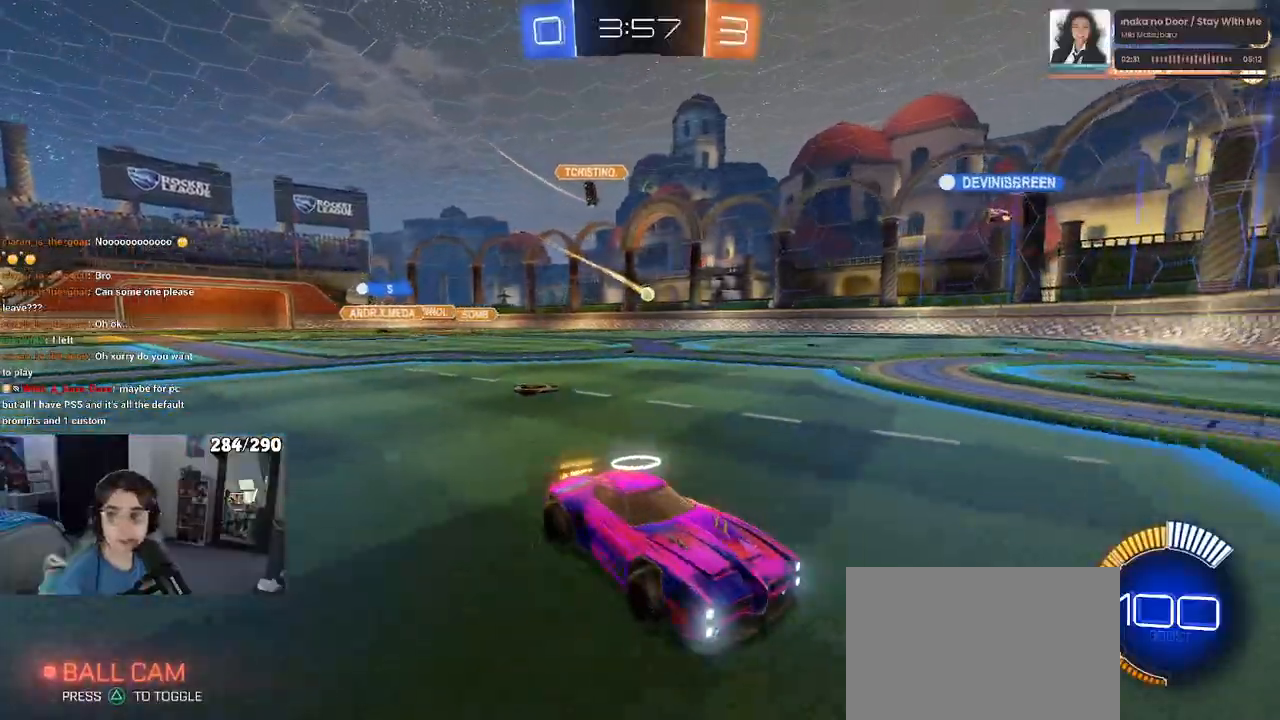
{"buttons": ["R2"], "left_stick": "left", "right_stick": "center", "events": [[67, "left_stick", "center"], [183, "left_stick", "left"], [250, "SQUARE", "down"], [383, "SQUARE", "up"]]}
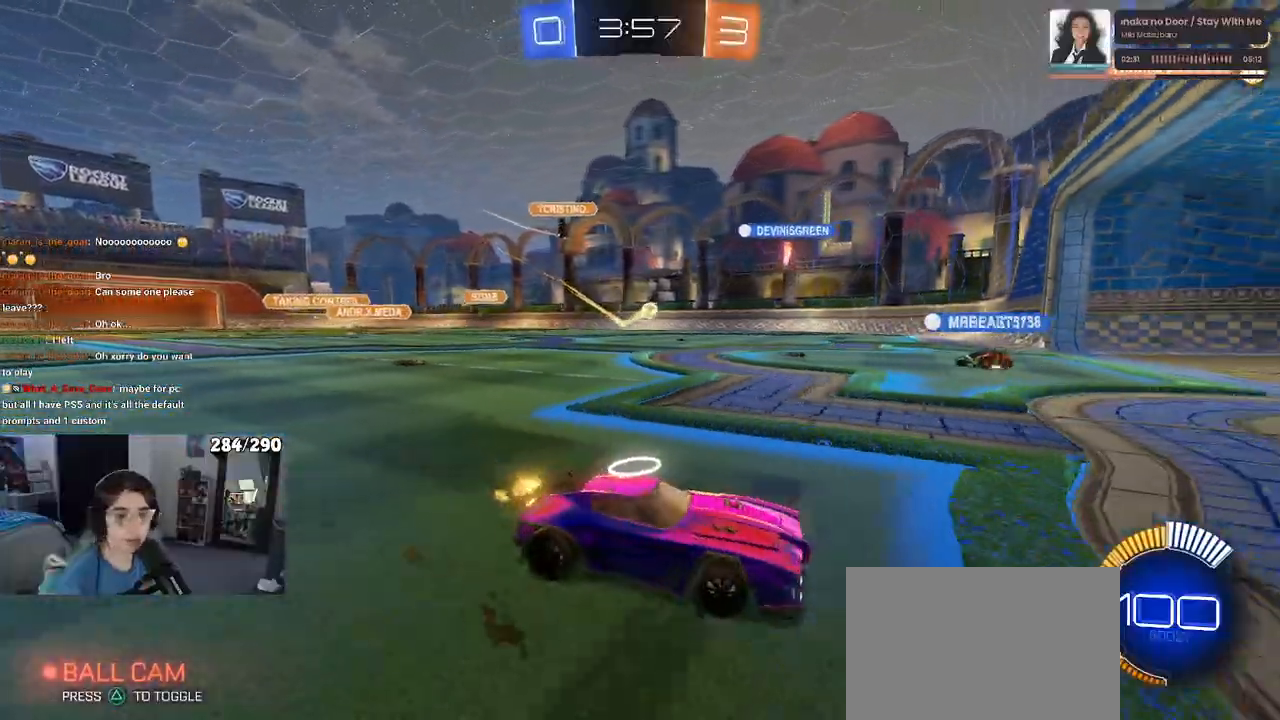
{"buttons": ["R2"], "left_stick": "center", "right_stick": "center", "events": [[267, "left_stick", "center"]]}
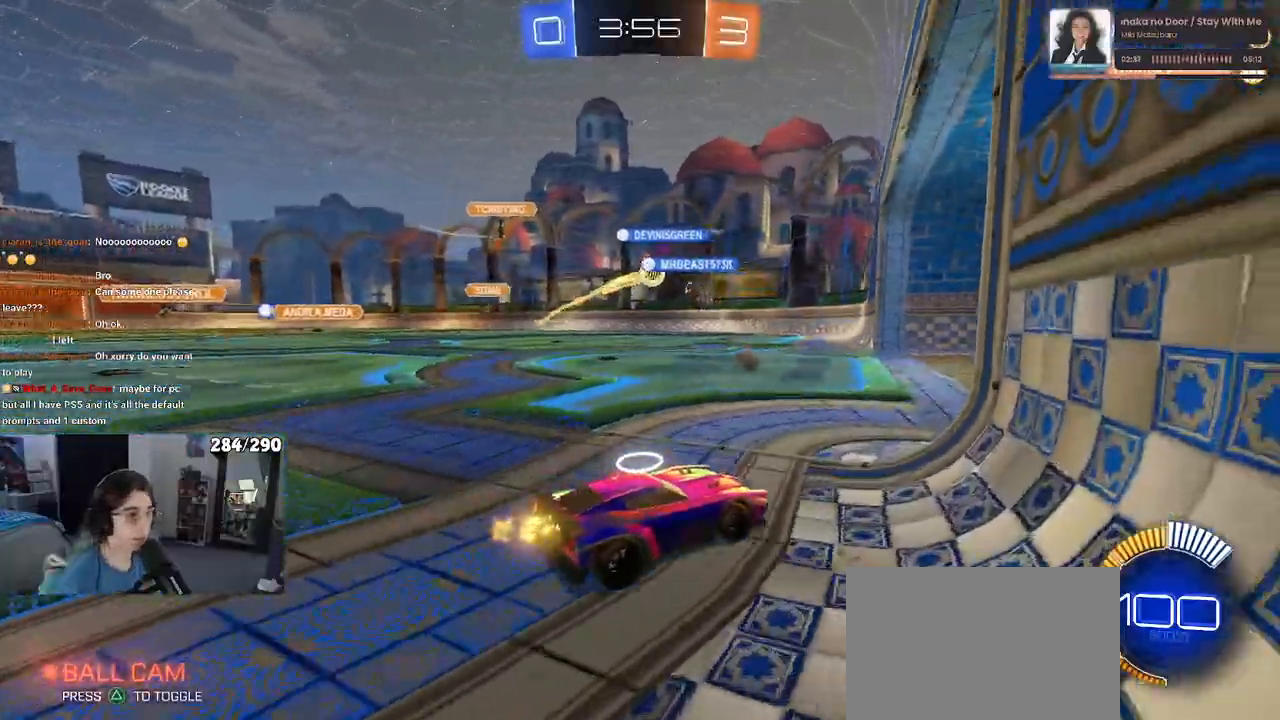
{"buttons": ["R2"], "left_stick": "center", "right_stick": "center", "events": [[67, "left_stick", "left"], [350, "left_stick", "center"]]}